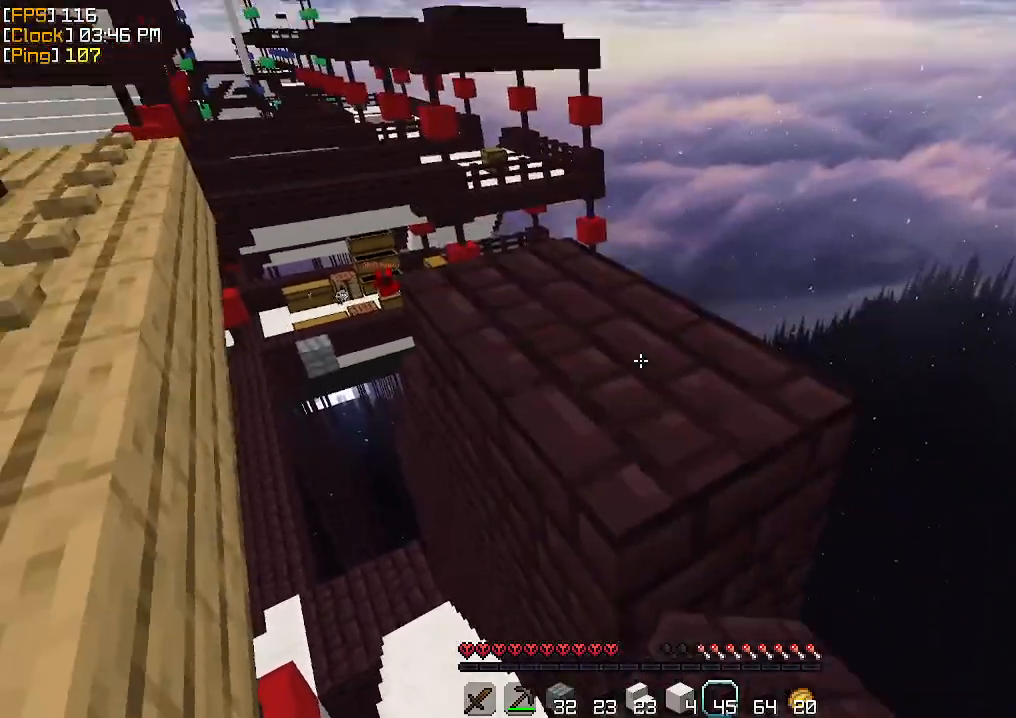
Gameplay with keyboard and mouse; each line is a JSON object with the keys and mouse buttons held at the frame after it. "events" lists presses ("down") and releases ("up") of "a", "d", "s", "w", "mouse_left" and "mouse_right" between this image and that frame as [ms after this image, input, new state], when the widget could be followed in between. "mouse_left", "mouse_right" = the "left", "right" buttons of the "mouse" list. No other keys are recorded. Fast repeated clicks can show as one long hold. Mouse movement is not recorded.
{"keys": [], "mouse": [], "events": [[100, "d", "down"], [100, "s", "down"], [133, "mouse_right", "down"], [167, "mouse_right", "up"], [233, "d", "up"], [267, "d", "down"], [400, "mouse_right", "down"], [433, "mouse_right", "up"], [433, "s", "up"], [467, "d", "up"]]}
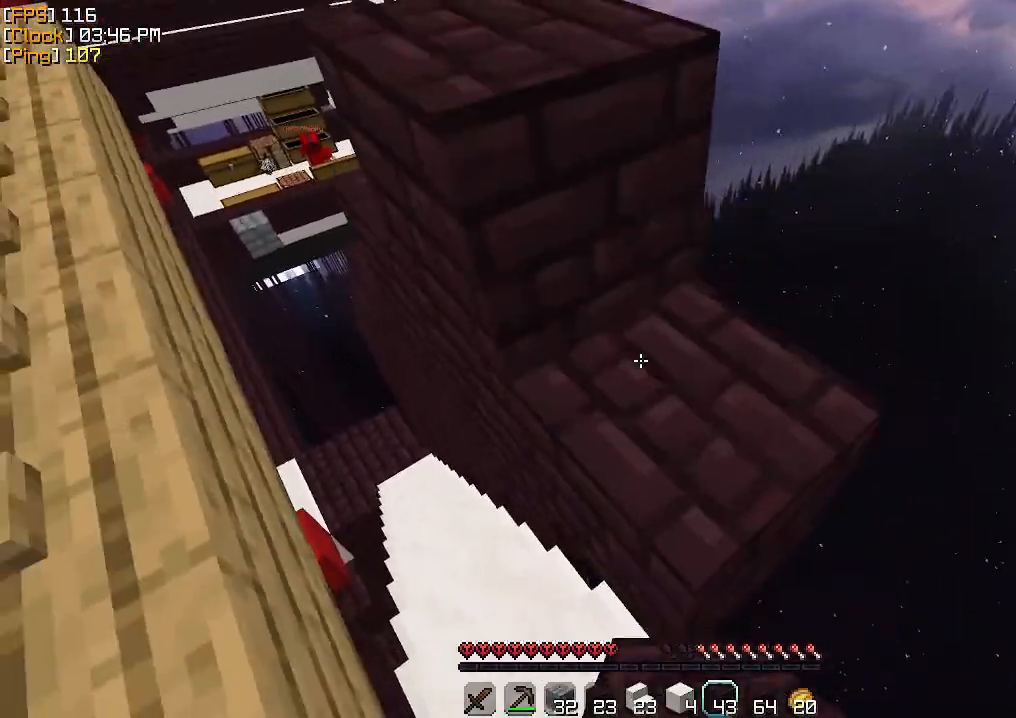
{"keys": [], "mouse": [], "events": [[133, "mouse_right", "down"], [167, "mouse_right", "up"], [233, "d", "down"], [267, "s", "down"], [400, "d", "up"], [400, "s", "up"]]}
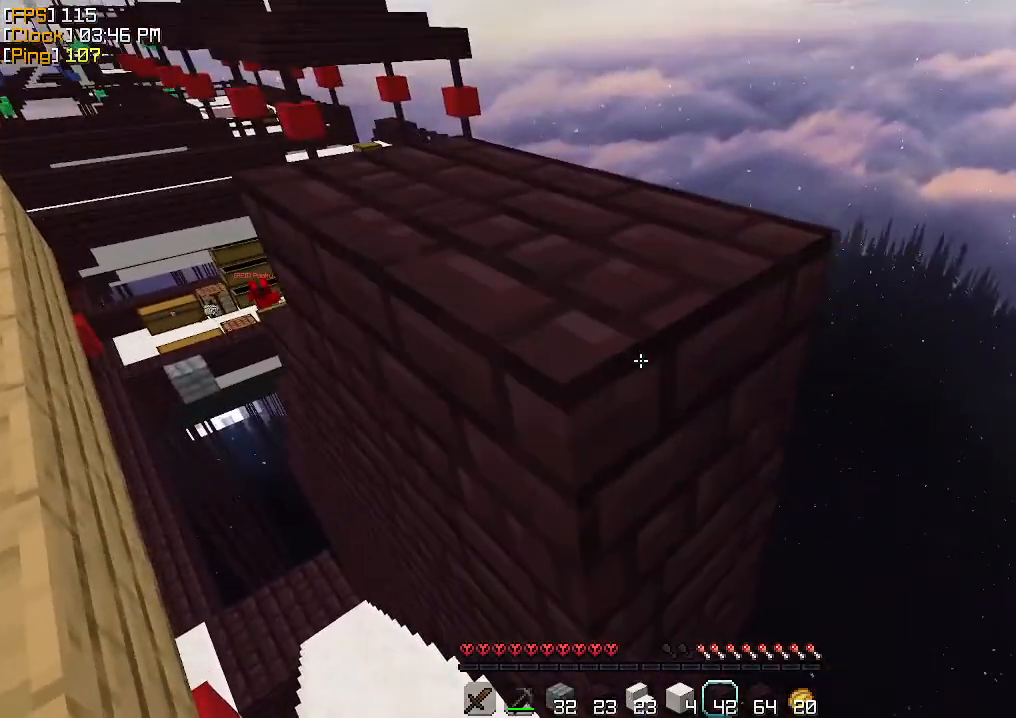
{"keys": [], "mouse": [], "events": [[233, "mouse_right", "down"], [267, "d", "down"], [267, "mouse_right", "up"], [267, "s", "down"], [400, "d", "up"], [400, "mouse_right", "down"], [433, "s", "up"], [467, "mouse_right", "up"]]}
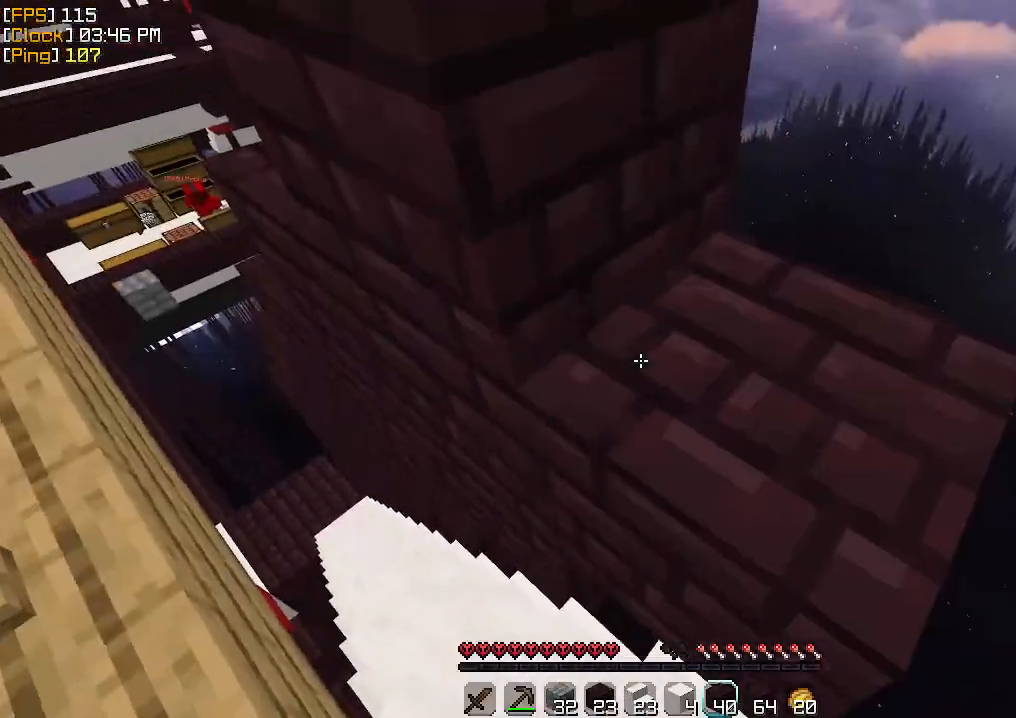
{"keys": ["d", "s"], "mouse": [], "events": [[100, "mouse_right", "down"], [100, "s", "down"], [133, "d", "down"], [167, "mouse_right", "up"], [333, "mouse_right", "down"], [400, "mouse_right", "up"]]}
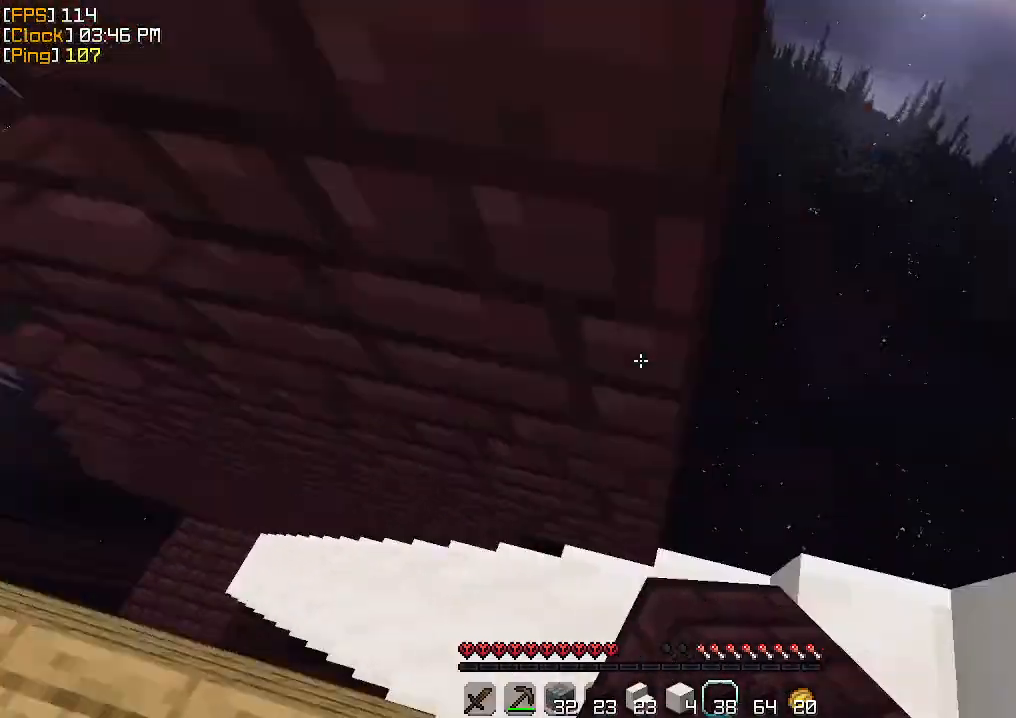
{"keys": ["d", "s"], "mouse": ["right"], "events": [[500, "mouse_right", "down"]]}
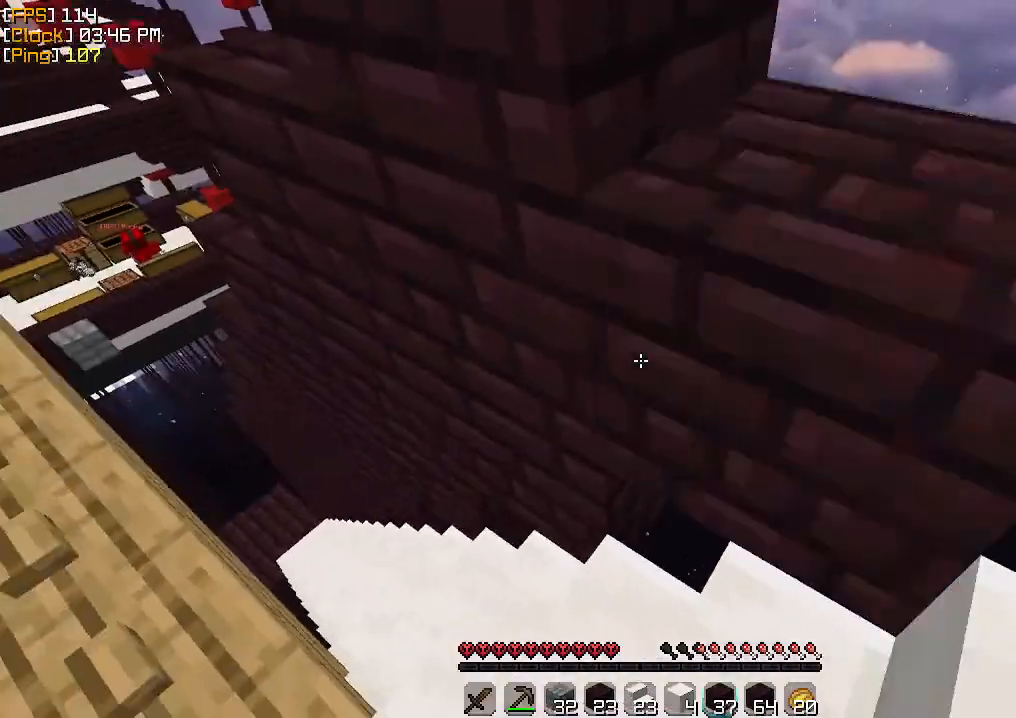
{"keys": [], "mouse": [], "events": [[33, "mouse_right", "up"], [267, "s", "up"], [433, "d", "up"], [433, "mouse_right", "down"], [500, "mouse_right", "up"]]}
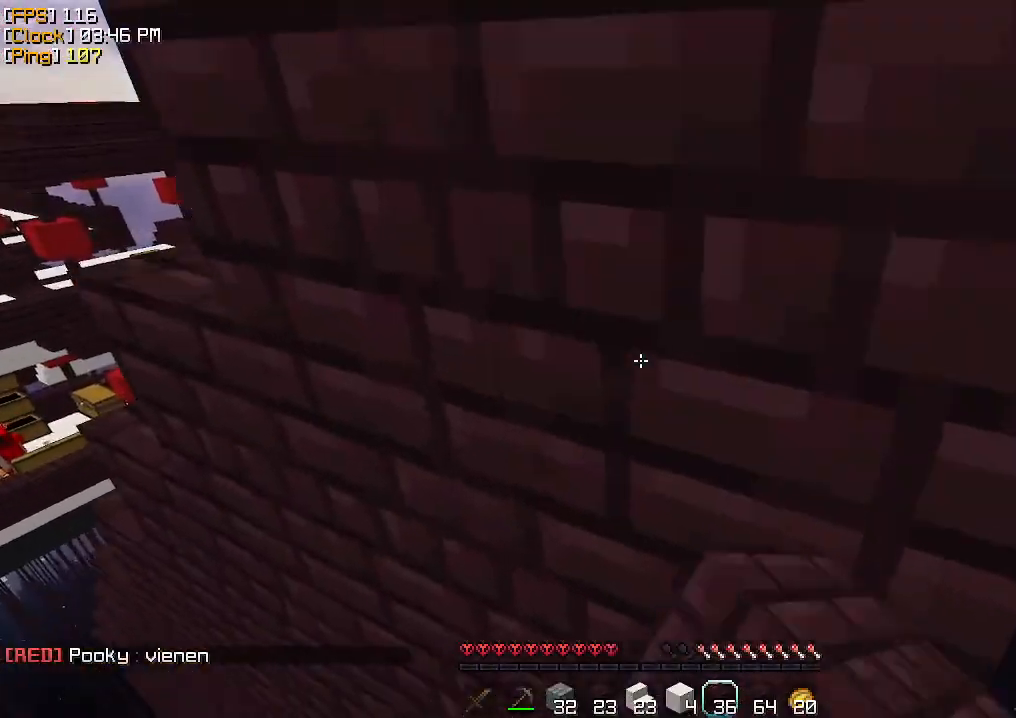
{"keys": [], "mouse": [], "events": [[267, "d", "down"], [433, "mouse_right", "down"], [467, "d", "up"], [500, "mouse_right", "up"]]}
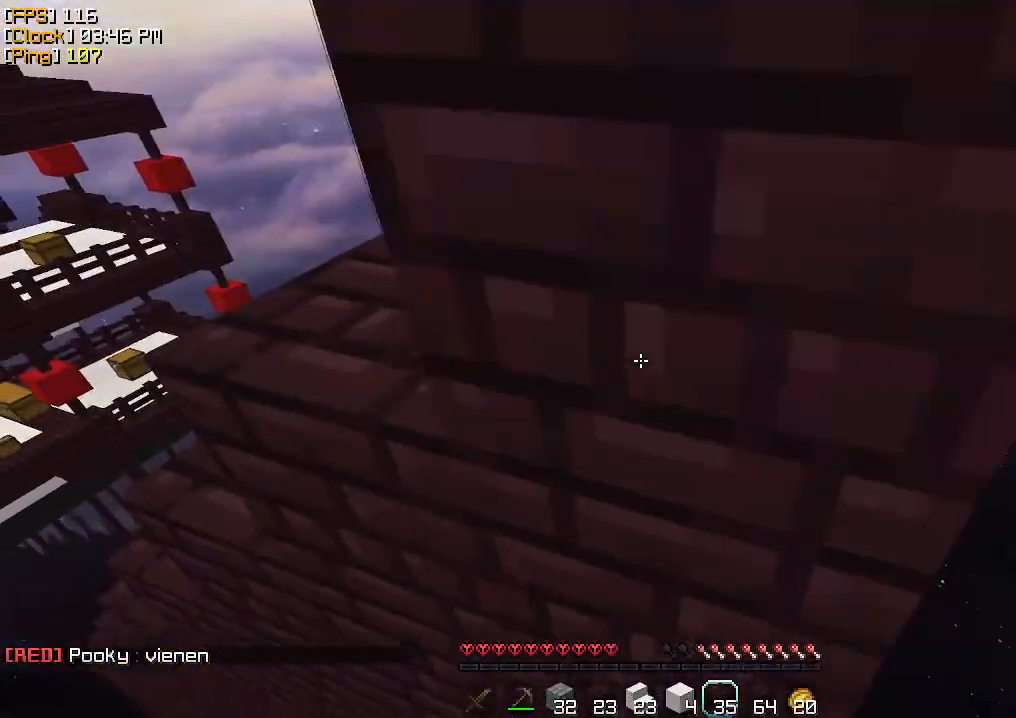
{"keys": [], "mouse": [], "events": []}
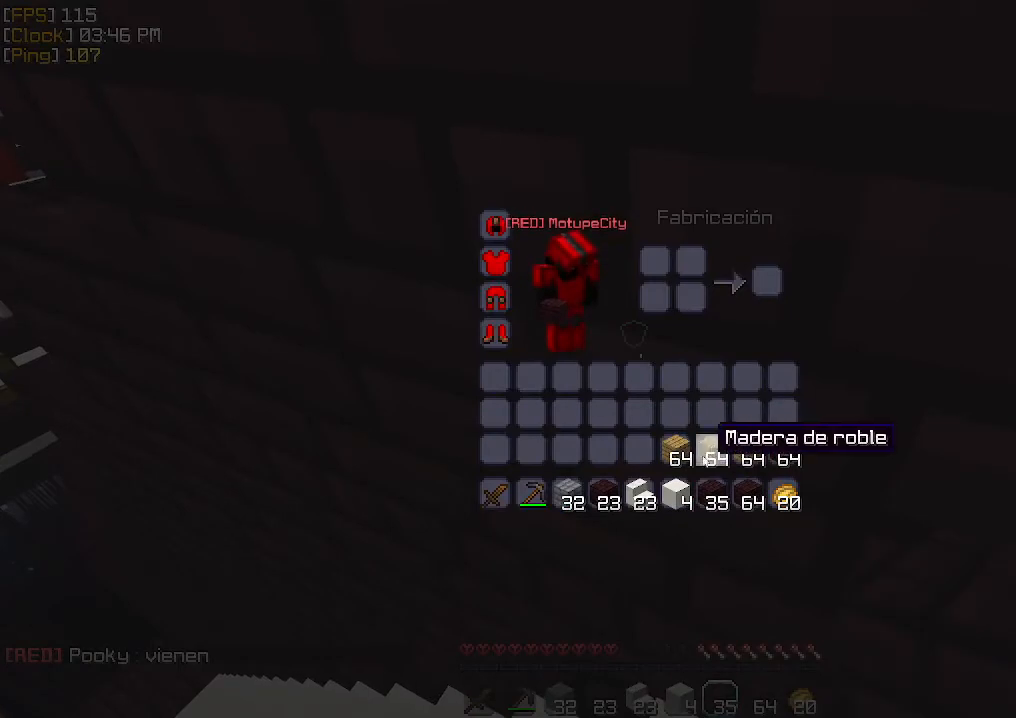
{"keys": [], "mouse": [], "events": [[133, "mouse_left", "down"], [233, "mouse_left", "up"], [400, "mouse_left", "down"], [467, "mouse_left", "up"]]}
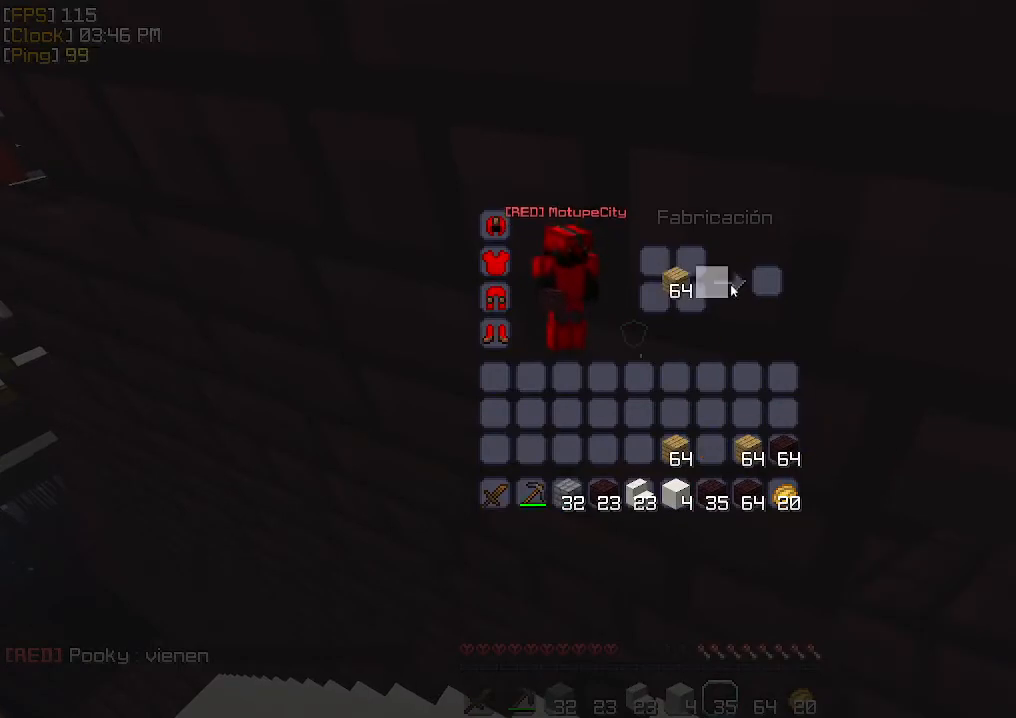
{"keys": [], "mouse": [], "events": [[100, "mouse_left", "down"], [233, "mouse_left", "up"], [333, "mouse_left", "down"], [400, "mouse_left", "up"]]}
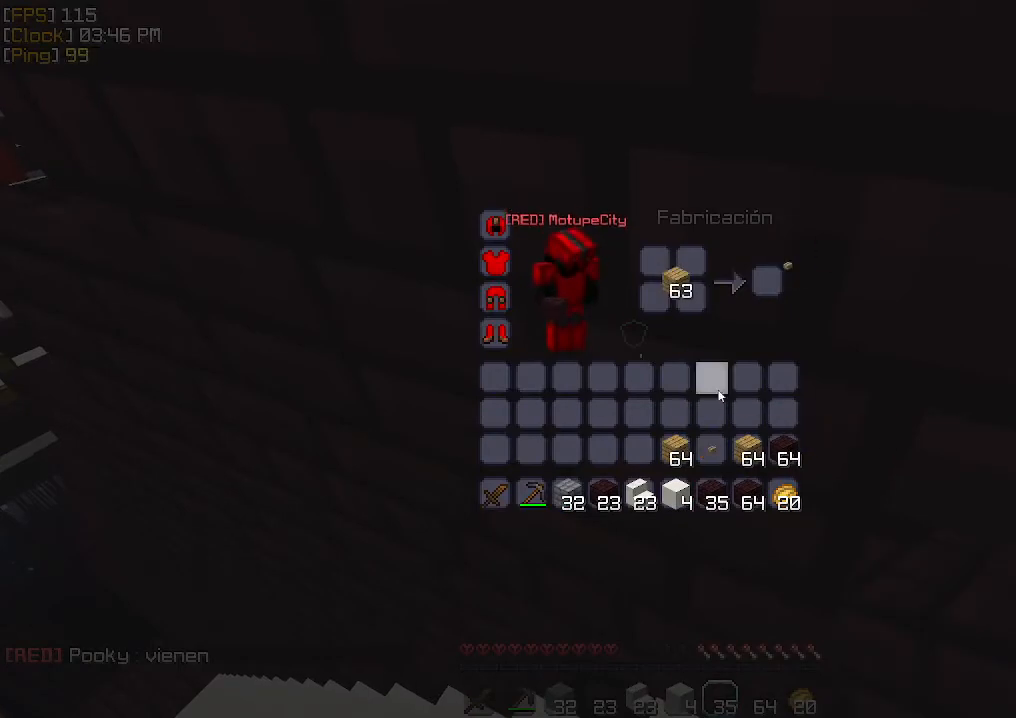
{"keys": [], "mouse": ["right"], "events": [[500, "mouse_right", "down"]]}
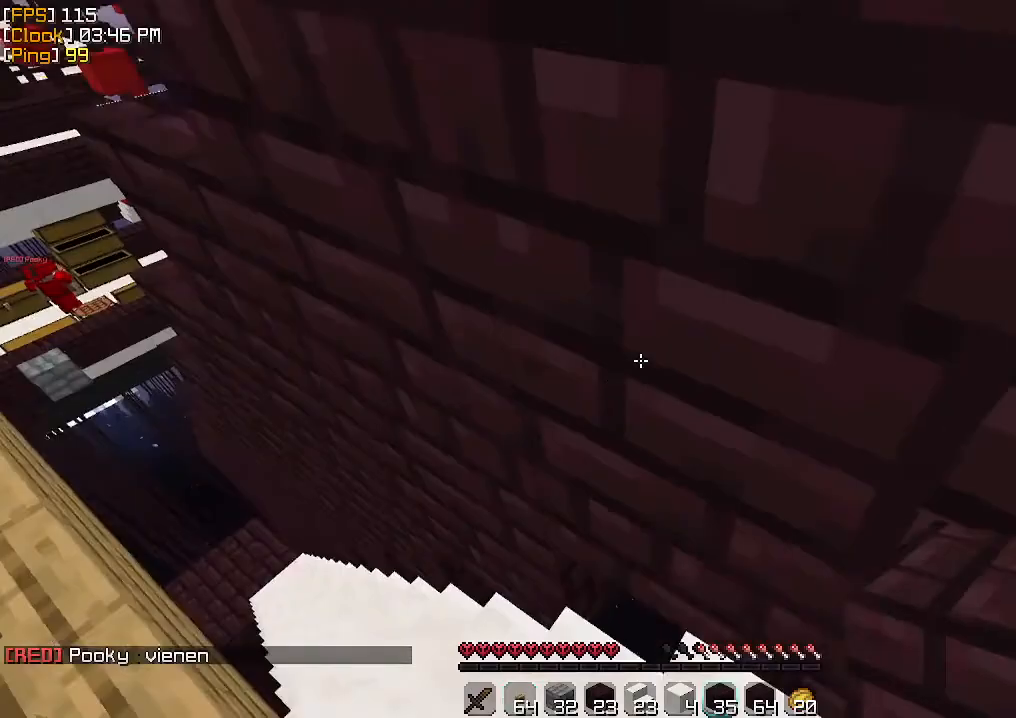
{"keys": ["w"], "mouse": ["right"], "events": [[100, "mouse_right", "up"], [133, "mouse_right", "down"], [200, "a", "down"], [200, "mouse_right", "up"], [200, "w", "down"], [267, "mouse_right", "down"], [333, "mouse_right", "up"], [367, "mouse_right", "down"], [400, "a", "up"], [433, "mouse_right", "up"], [467, "mouse_right", "down"]]}
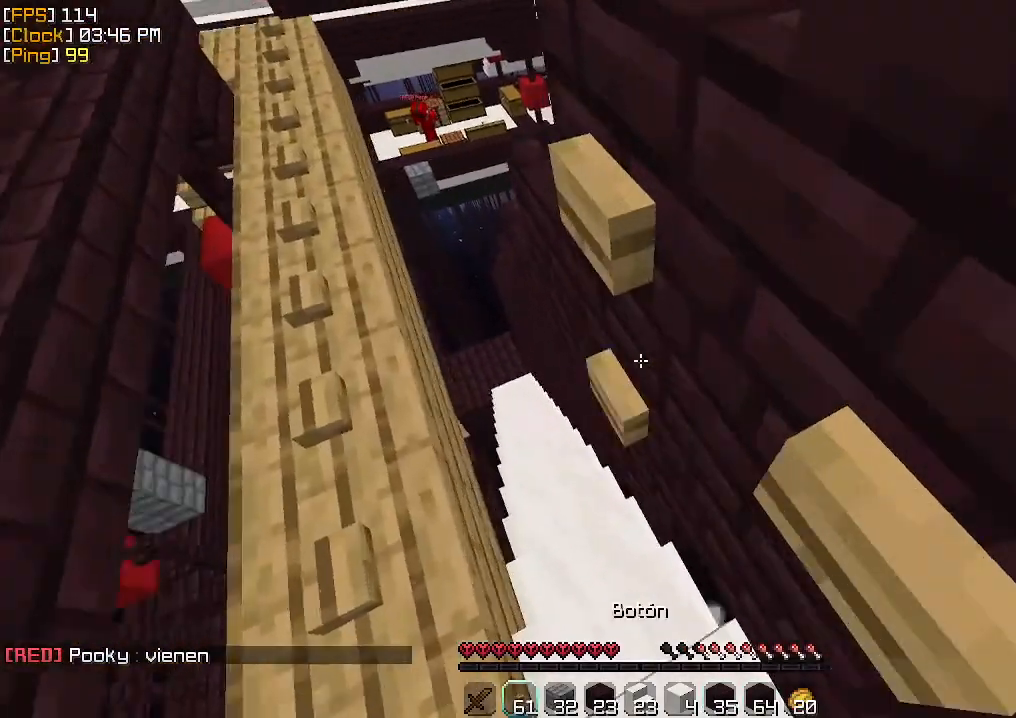
{"keys": ["w"], "mouse": [], "events": [[33, "mouse_right", "up"], [100, "mouse_right", "down"], [133, "mouse_right", "up"], [167, "a", "down"], [167, "mouse_right", "down"], [233, "mouse_right", "up"], [333, "mouse_right", "down"], [367, "a", "up"], [367, "mouse_right", "up"], [467, "mouse_right", "down"], [500, "mouse_right", "up"]]}
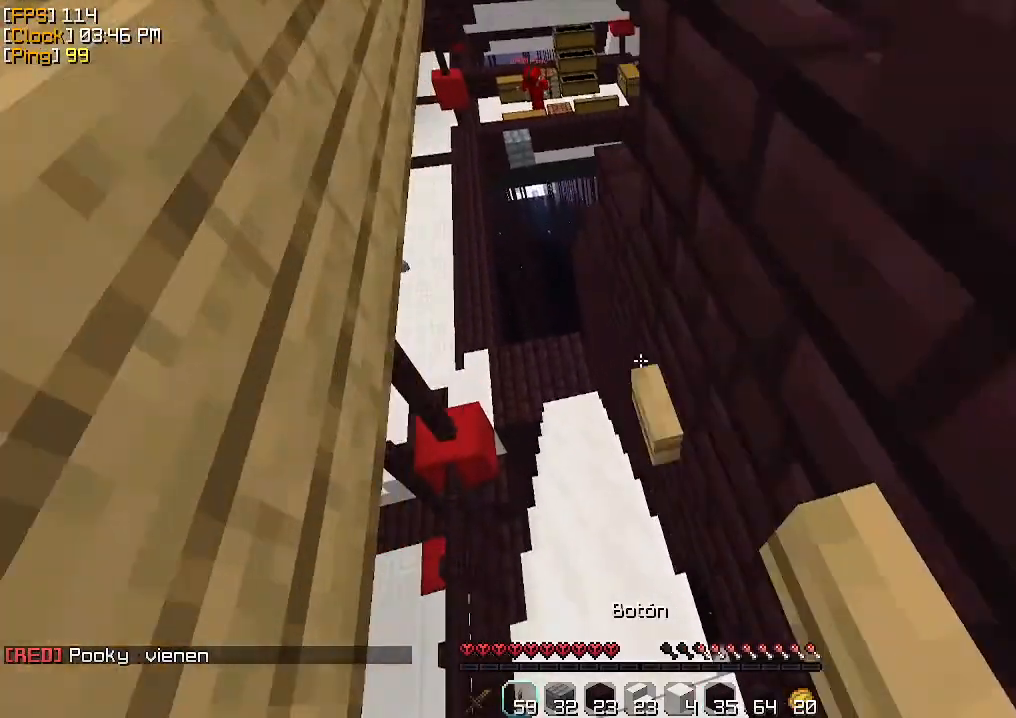
{"keys": ["w"], "mouse": [], "events": [[67, "mouse_right", "down"], [133, "mouse_right", "up"], [167, "a", "down"], [200, "mouse_right", "down"], [267, "mouse_right", "up"], [333, "a", "up"], [333, "mouse_right", "down"], [367, "mouse_right", "up"], [467, "mouse_right", "down"], [500, "mouse_right", "up"]]}
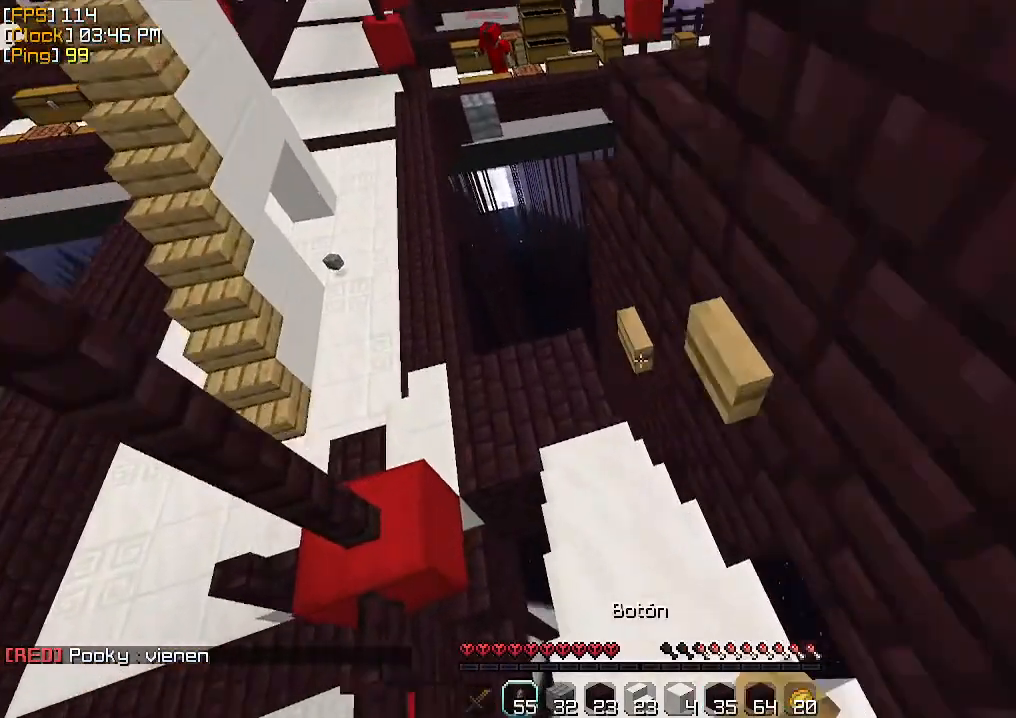
{"keys": ["a"], "mouse": ["right"], "events": [[33, "mouse_right", "down"], [133, "mouse_right", "up"], [167, "a", "down"], [167, "mouse_right", "down"], [200, "mouse_right", "up"], [300, "mouse_right", "down"], [367, "mouse_right", "up"], [467, "mouse_right", "down"], [467, "w", "up"]]}
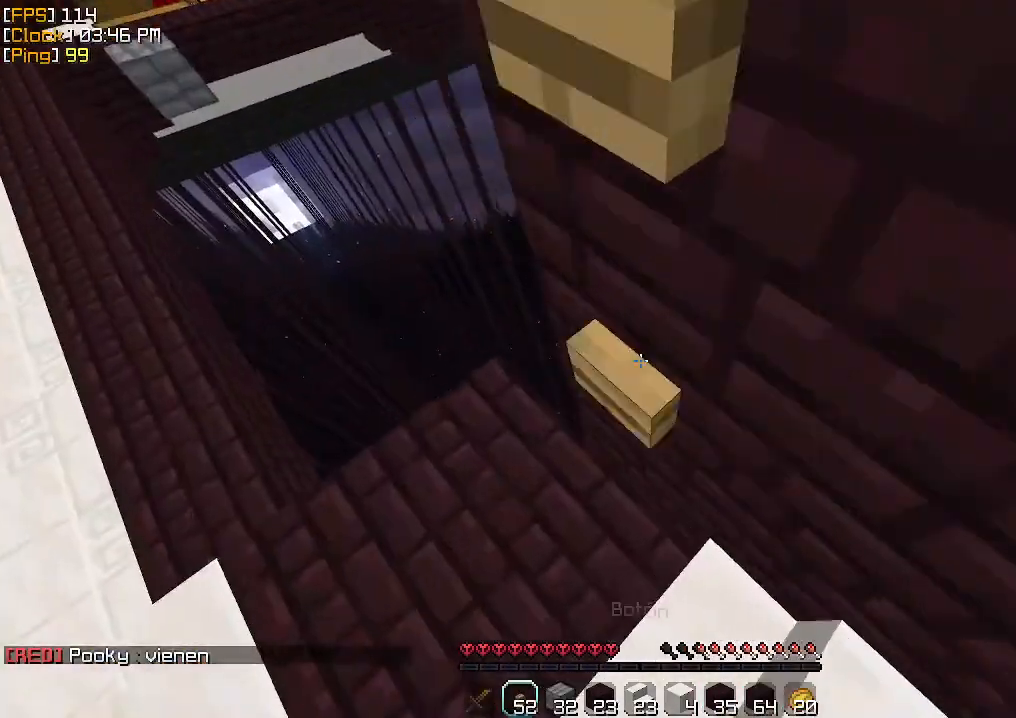
{"keys": ["d", "s"], "mouse": ["right"], "events": [[67, "mouse_right", "up"], [100, "mouse_right", "down"], [100, "s", "down"], [133, "mouse_right", "up"], [200, "mouse_right", "down"], [233, "a", "up"], [233, "mouse_right", "up"], [300, "mouse_right", "down"], [333, "mouse_right", "up"], [400, "mouse_right", "down"], [500, "d", "down"]]}
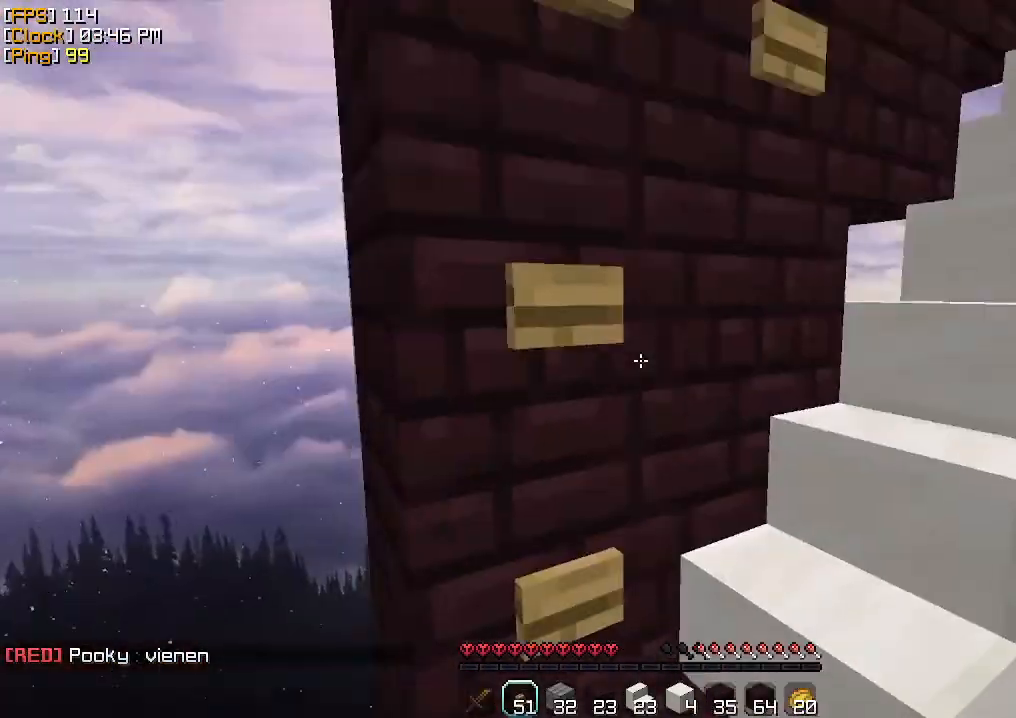
{"keys": ["a", "w"], "mouse": [], "events": [[33, "mouse_right", "up"], [100, "mouse_right", "down"], [100, "s", "up"], [133, "d", "up"], [167, "mouse_right", "up"], [200, "mouse_right", "down"], [233, "a", "down"], [267, "mouse_right", "up"], [333, "mouse_right", "down"], [367, "mouse_right", "up"], [367, "w", "down"], [433, "mouse_right", "down"], [500, "mouse_right", "up"]]}
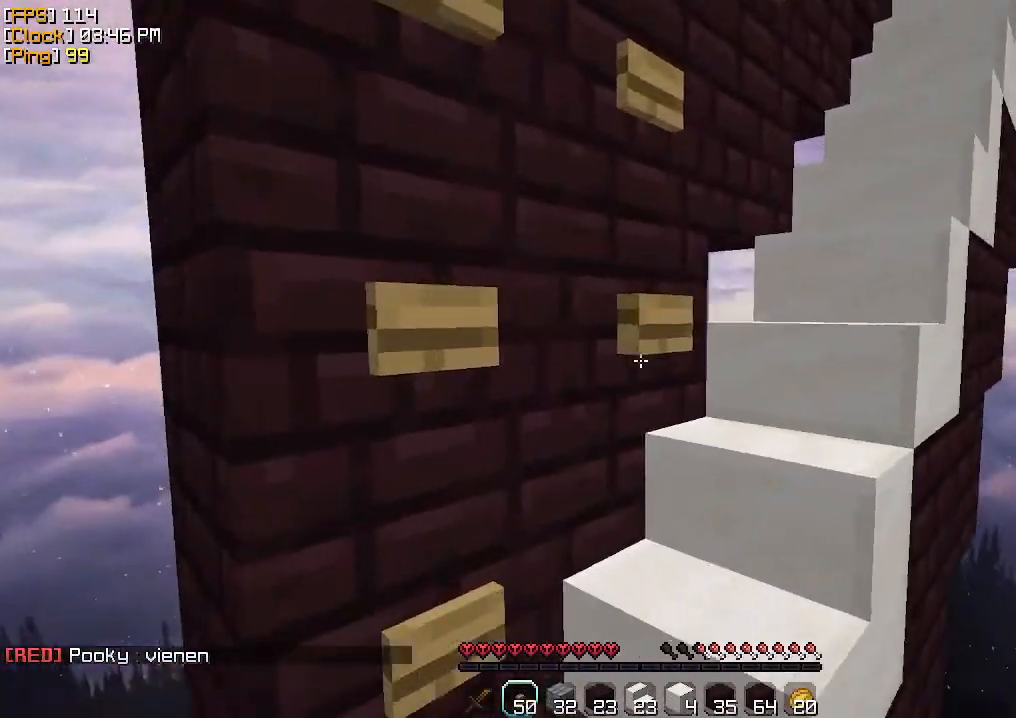
{"keys": ["d"], "mouse": [], "events": [[33, "a", "up"], [33, "mouse_right", "down"], [200, "d", "down"], [200, "mouse_right", "up"], [433, "mouse_right", "down"], [433, "w", "up"], [500, "mouse_right", "up"]]}
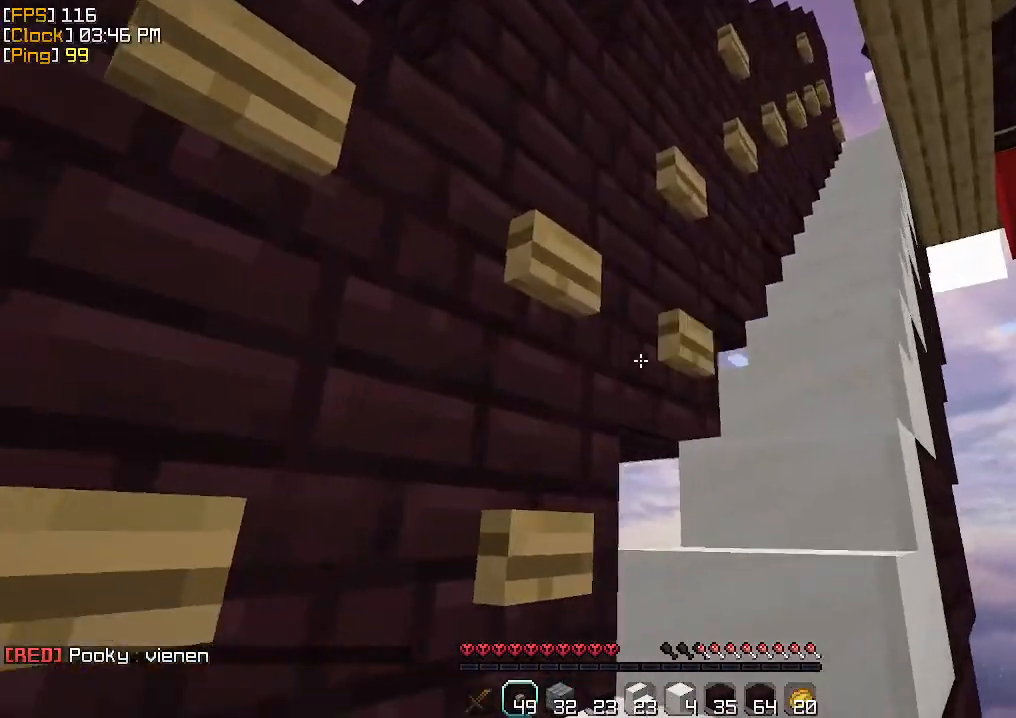
{"keys": ["w"], "mouse": ["right"], "events": [[67, "d", "up"], [67, "mouse_right", "down"], [100, "a", "down"], [133, "mouse_right", "up"], [167, "mouse_right", "down"], [233, "mouse_right", "up"], [233, "w", "down"], [267, "mouse_right", "down"], [300, "mouse_right", "up"], [367, "mouse_right", "down"], [400, "mouse_right", "up"], [467, "mouse_right", "down"], [500, "a", "up"]]}
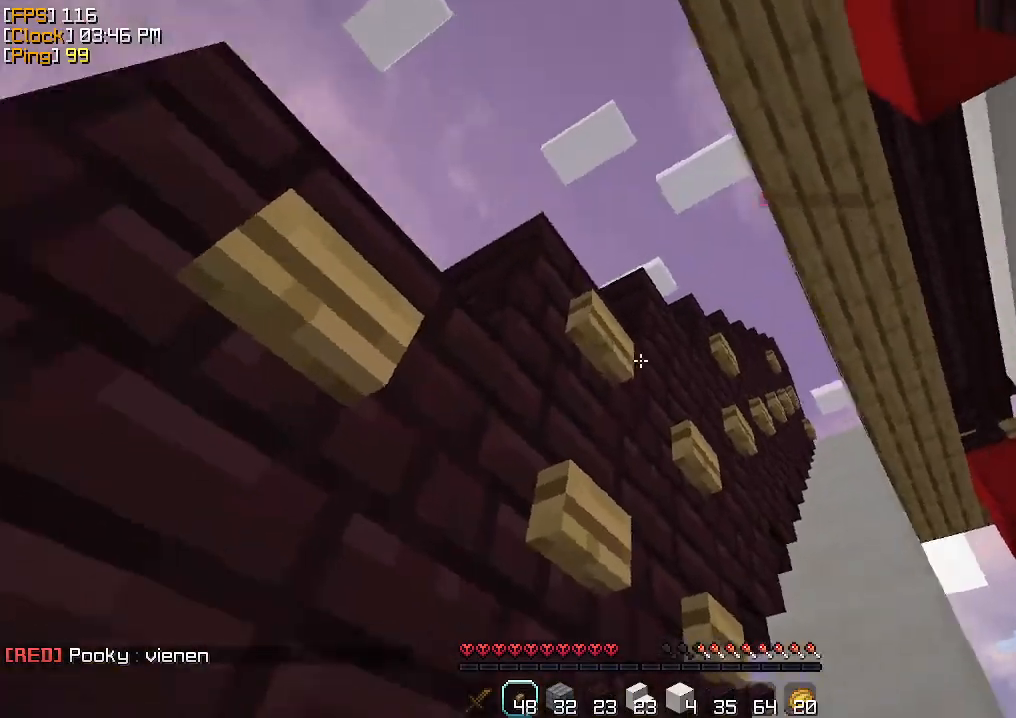
{"keys": ["d", "w"], "mouse": [], "events": [[33, "mouse_right", "up"], [67, "mouse_right", "down"], [133, "mouse_right", "up"], [200, "mouse_right", "down"], [267, "mouse_right", "up"], [300, "mouse_right", "down"], [333, "d", "down"], [367, "mouse_right", "up"], [433, "mouse_right", "down"], [500, "mouse_right", "up"]]}
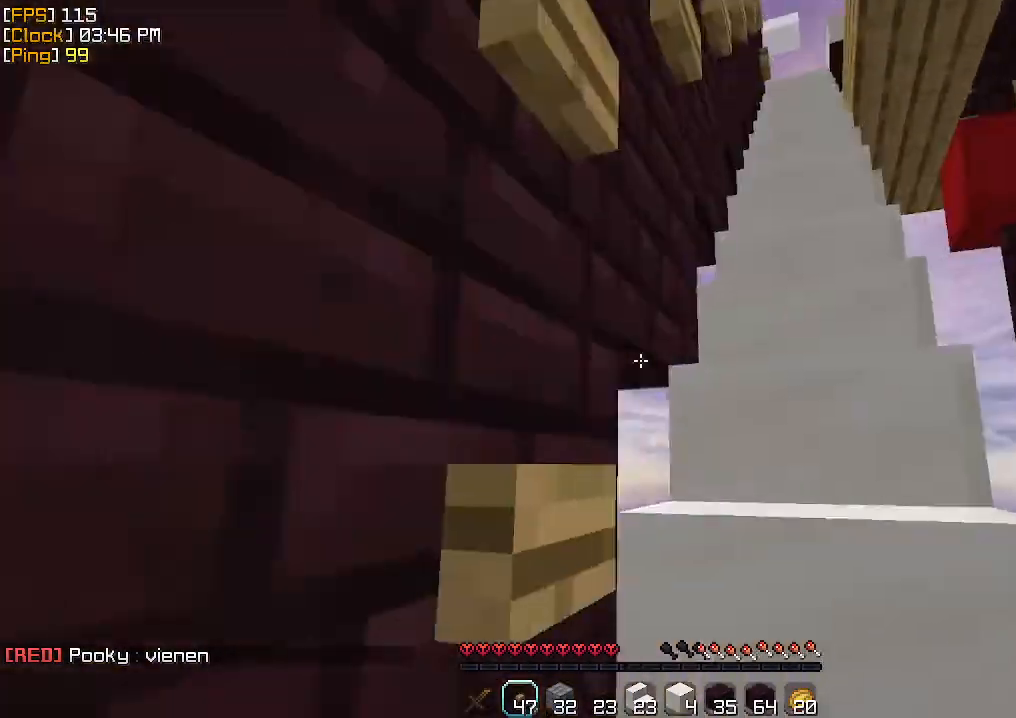
{"keys": ["w"], "mouse": ["right"], "events": [[33, "mouse_right", "down"], [67, "mouse_right", "up"], [167, "mouse_right", "down"], [200, "mouse_right", "up"], [367, "d", "up"], [367, "mouse_right", "down"], [400, "mouse_right", "up"], [467, "mouse_right", "down"]]}
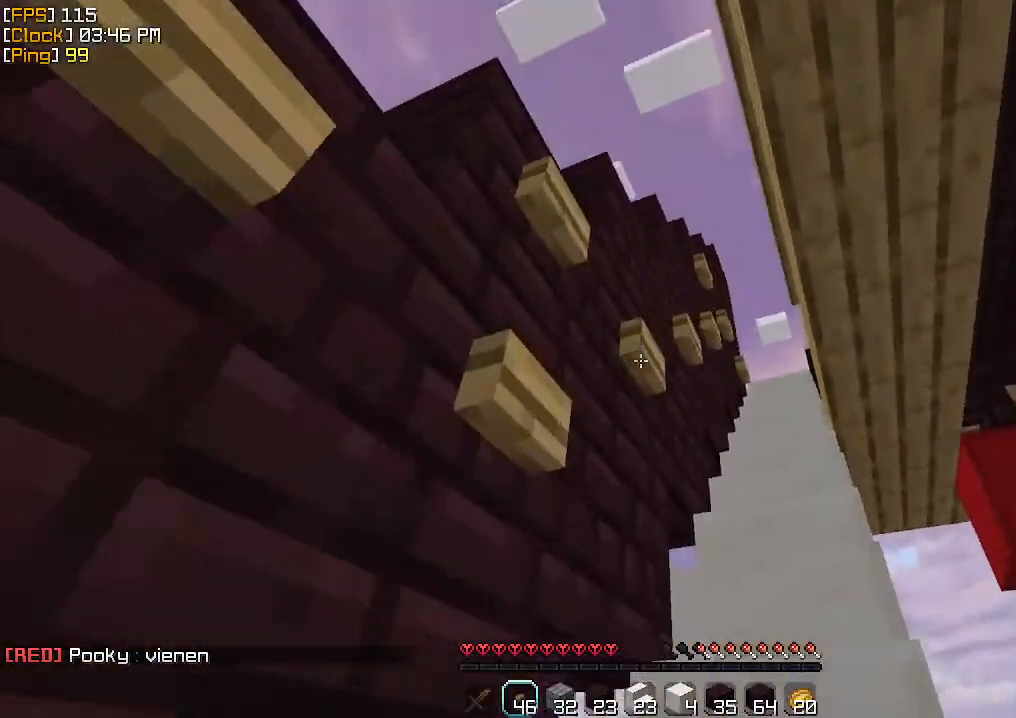
{"keys": ["a"], "mouse": ["right"], "events": [[33, "mouse_right", "up"], [67, "d", "down"], [100, "mouse_right", "down"], [133, "w", "up"], [267, "d", "up"], [300, "mouse_right", "up"], [333, "a", "down"], [400, "mouse_right", "down"], [433, "mouse_right", "up"], [500, "mouse_right", "down"]]}
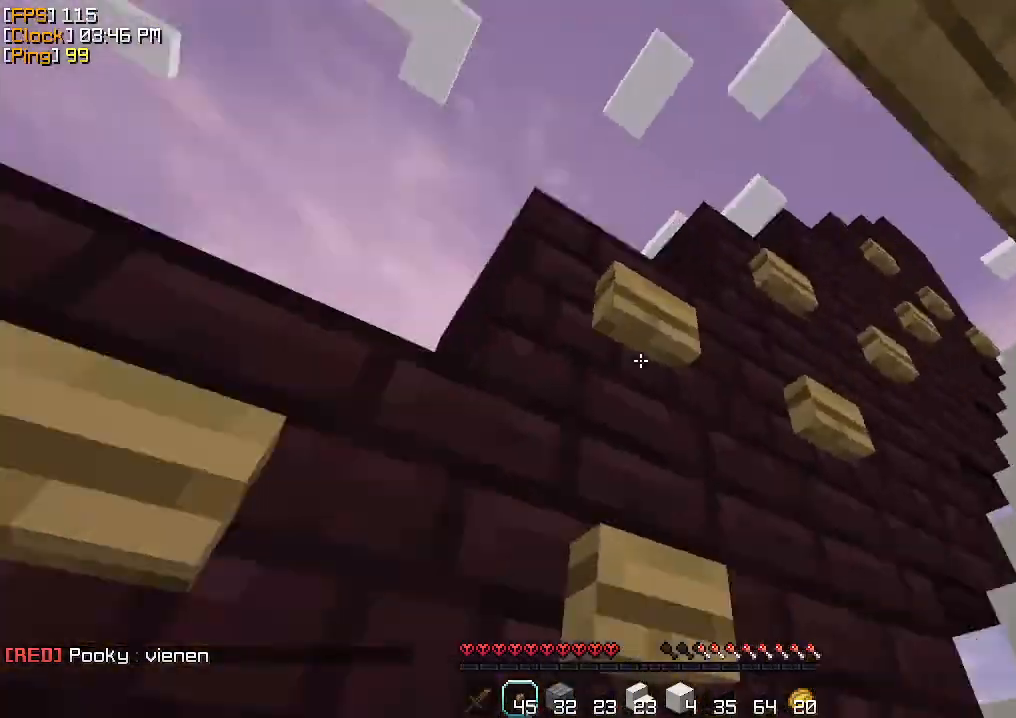
{"keys": ["w"], "mouse": ["right"], "events": [[67, "mouse_right", "up"], [100, "a", "up"], [100, "mouse_right", "down"], [200, "mouse_right", "up"], [233, "mouse_right", "down"], [267, "mouse_right", "up"], [367, "mouse_right", "down"], [400, "mouse_right", "up"], [433, "mouse_right", "down"], [433, "w", "down"]]}
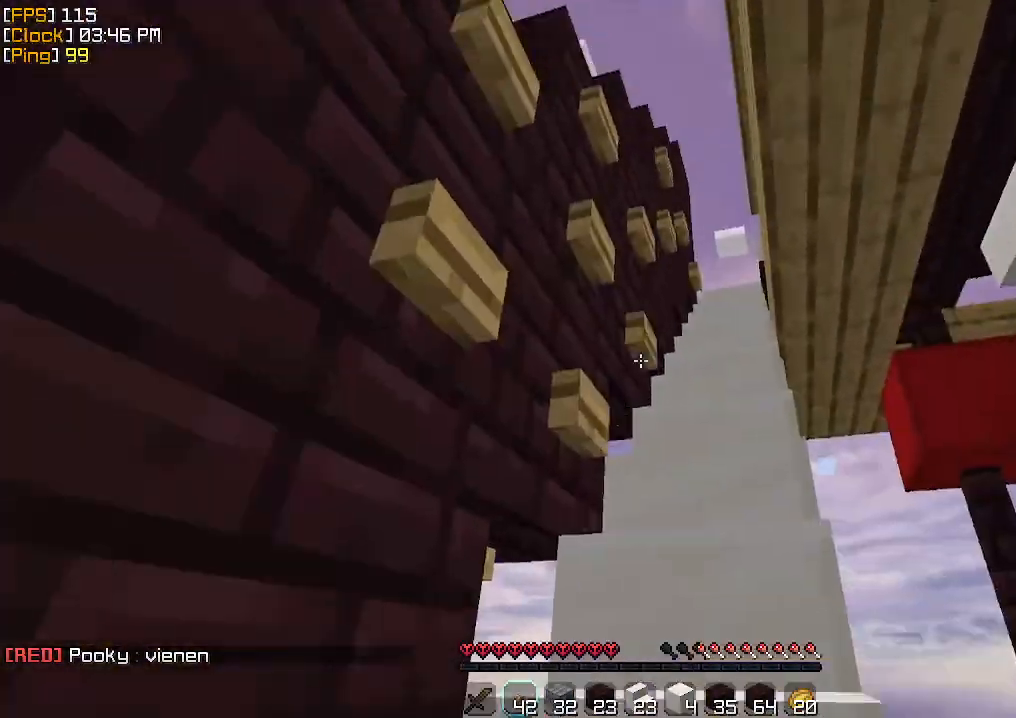
{"keys": ["w"], "mouse": [], "events": [[33, "mouse_right", "up"], [67, "mouse_right", "down"], [133, "mouse_right", "up"], [167, "mouse_right", "down"], [200, "mouse_right", "up"], [267, "mouse_right", "down"], [333, "d", "down"], [367, "mouse_right", "up"], [400, "d", "up"], [400, "mouse_right", "down"], [467, "d", "down"], [500, "d", "up"], [500, "mouse_right", "up"]]}
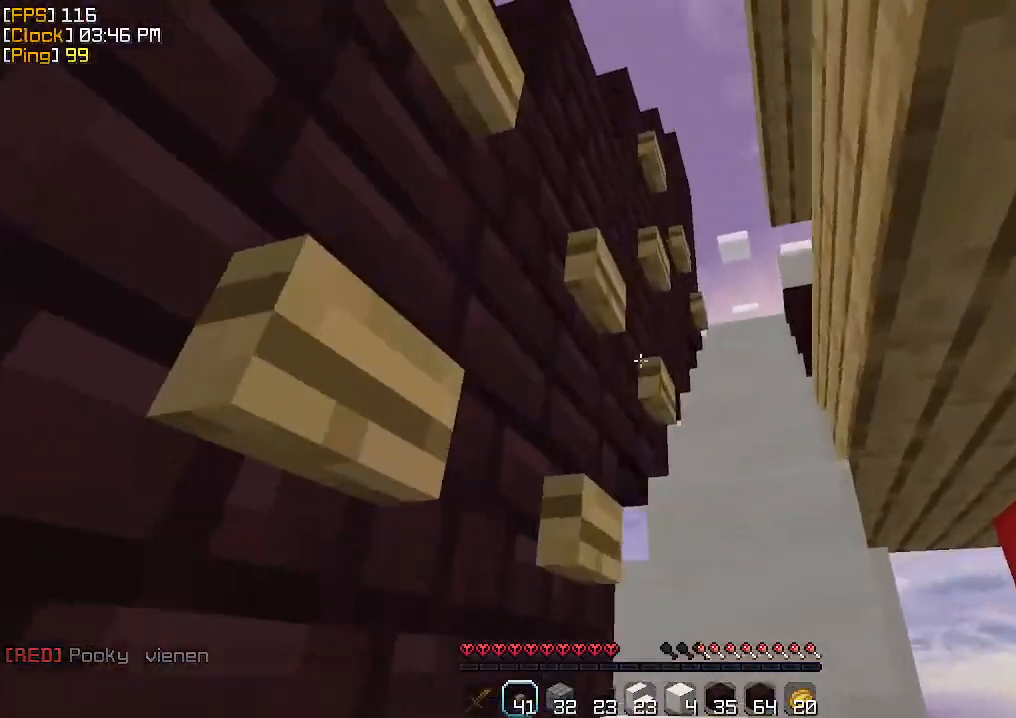
{"keys": ["w"], "mouse": ["right"], "events": [[33, "mouse_right", "down"], [233, "d", "down"], [233, "w", "up"], [367, "w", "down"], [433, "mouse_right", "up"], [467, "d", "up"], [467, "mouse_right", "down"]]}
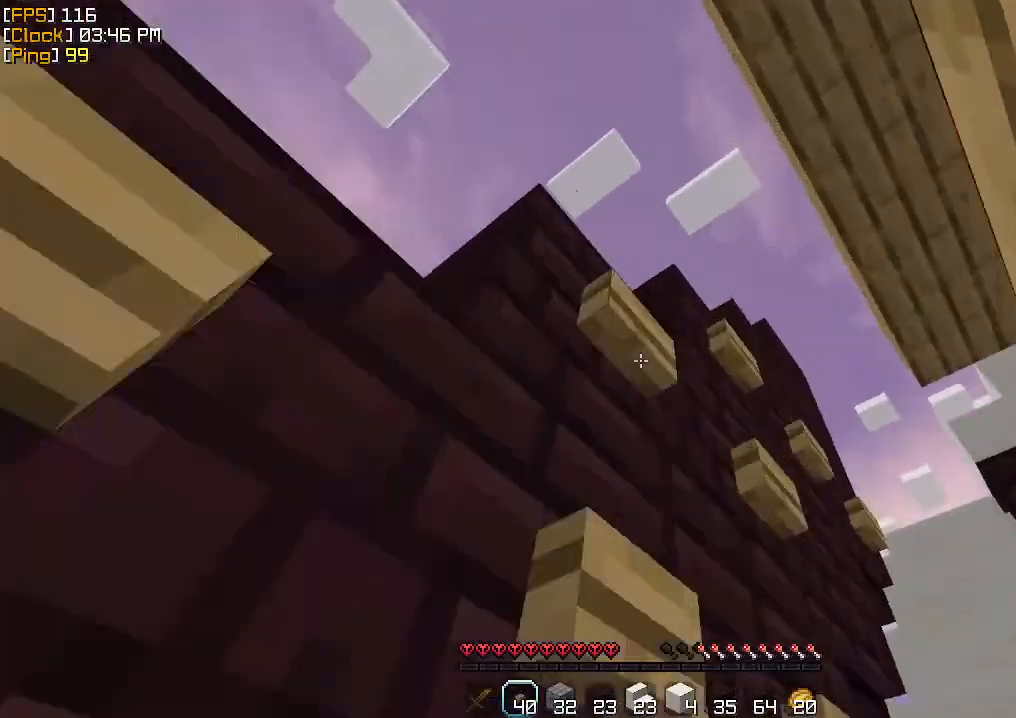
{"keys": ["w"], "mouse": [], "events": [[33, "mouse_right", "up"], [67, "d", "down"], [100, "mouse_right", "down"], [133, "mouse_right", "up"], [200, "mouse_right", "down"], [267, "d", "up"], [267, "mouse_right", "up"]]}
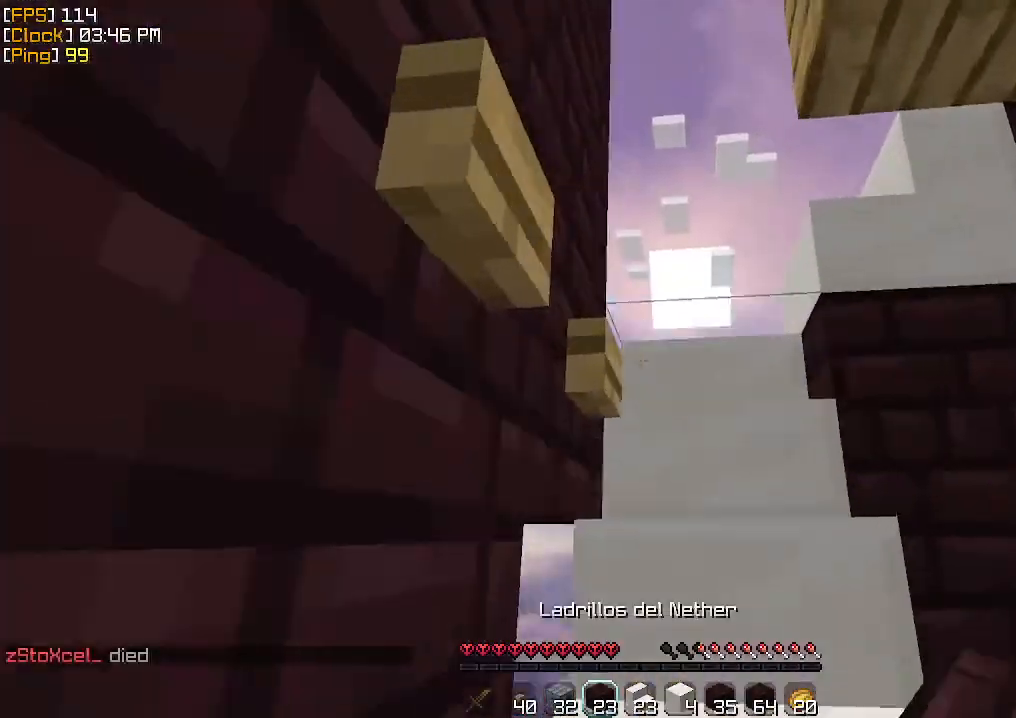
{"keys": ["d"], "mouse": [], "events": [[400, "w", "up"], [500, "d", "down"]]}
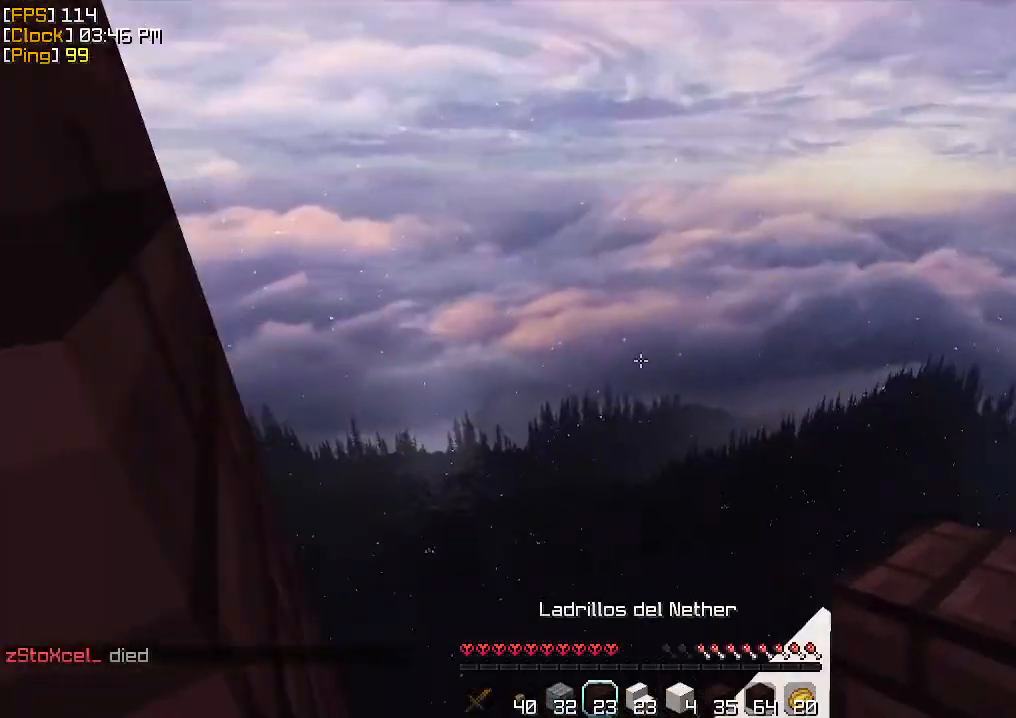
{"keys": ["d"], "mouse": ["right"], "events": [[233, "s", "down"], [367, "d", "up"], [367, "s", "up"], [400, "d", "down"], [467, "mouse_right", "down"]]}
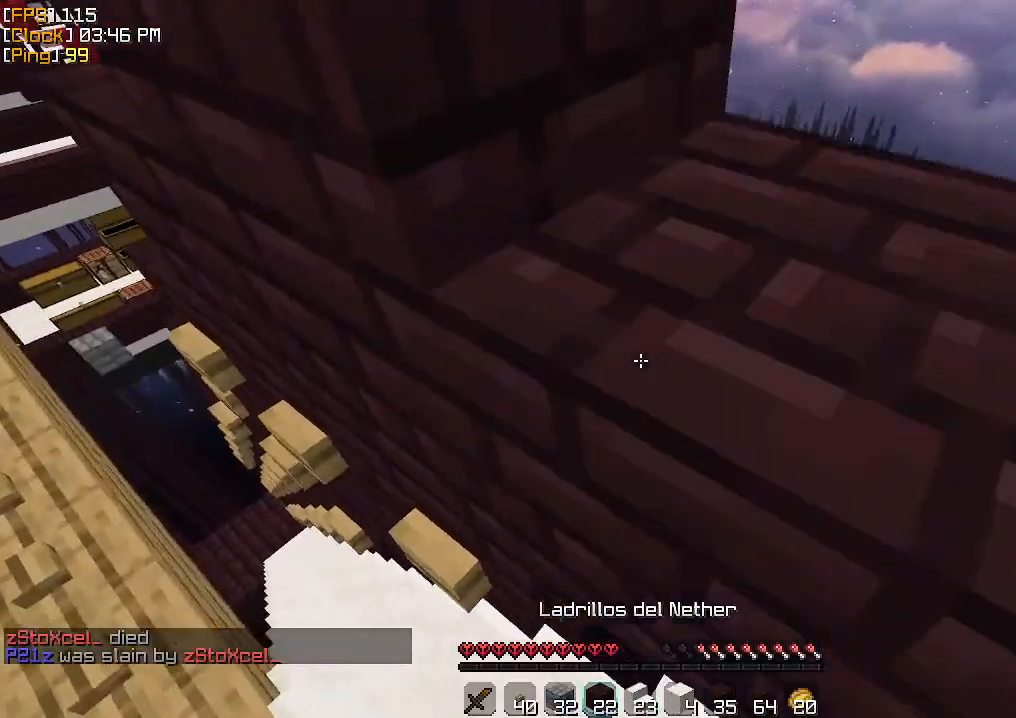
{"keys": ["d"], "mouse": [], "events": [[33, "d", "up"], [67, "mouse_right", "up"], [267, "mouse_right", "down"], [333, "d", "down"], [333, "mouse_right", "up"]]}